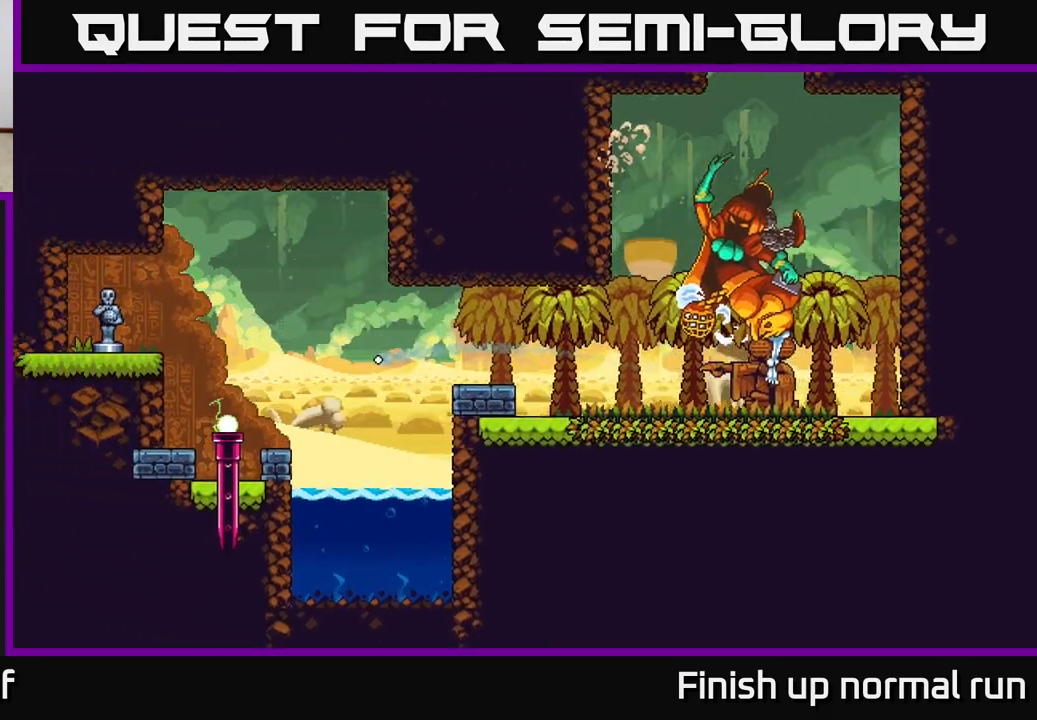
Gameplay with a controller (Xbox layout); each line is a JSON object with the inputs held at the frame after it. "events" lists button and stick changes between this image and that frame as [ms after this image, input, new state], when the widget could be followed in between.
{"buttons": ["R2"], "left_stick": "center", "right_stick": "center", "events": [[400, "R2", "down"]]}
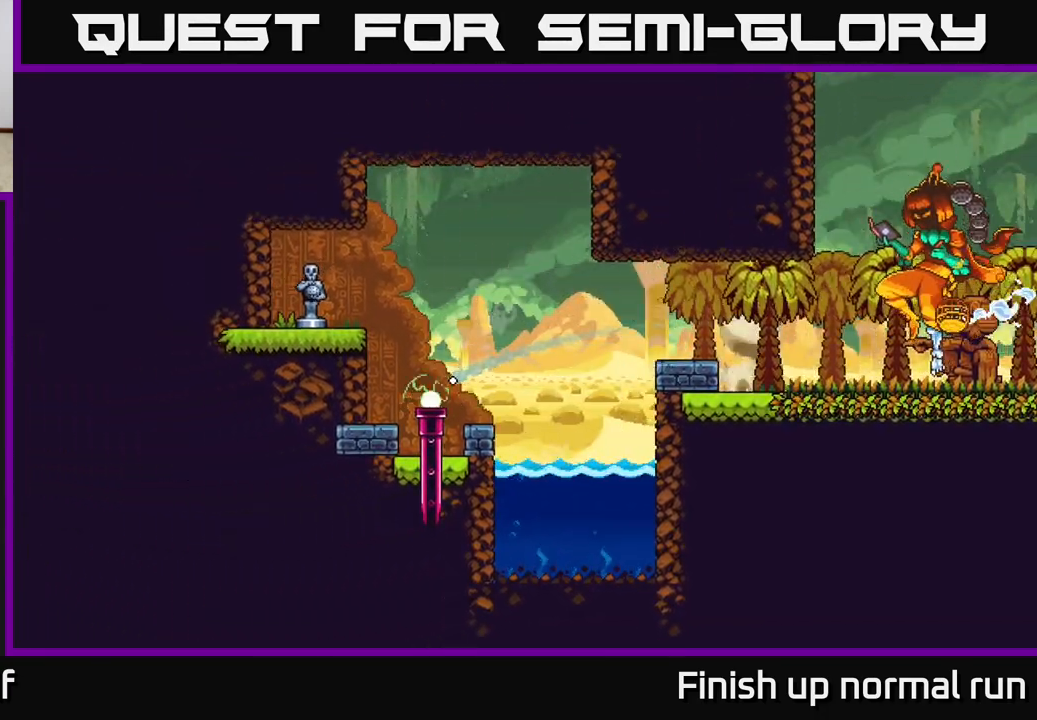
{"buttons": ["R2"], "left_stick": "center", "right_stick": "center", "events": []}
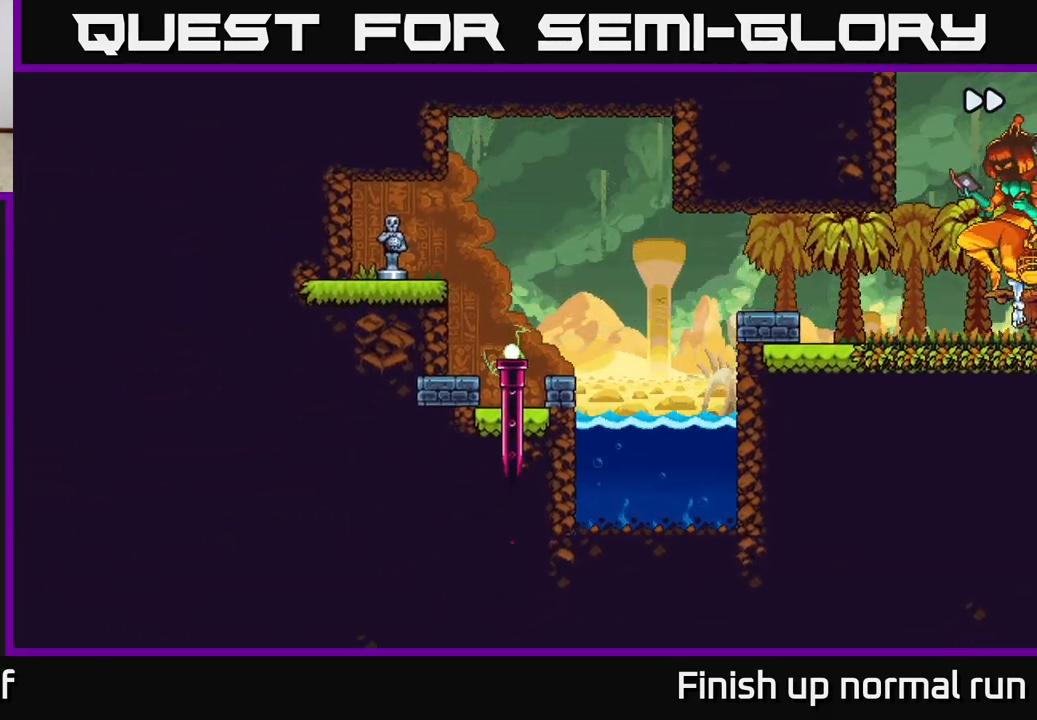
{"buttons": ["R2"], "left_stick": "center", "right_stick": "center", "events": []}
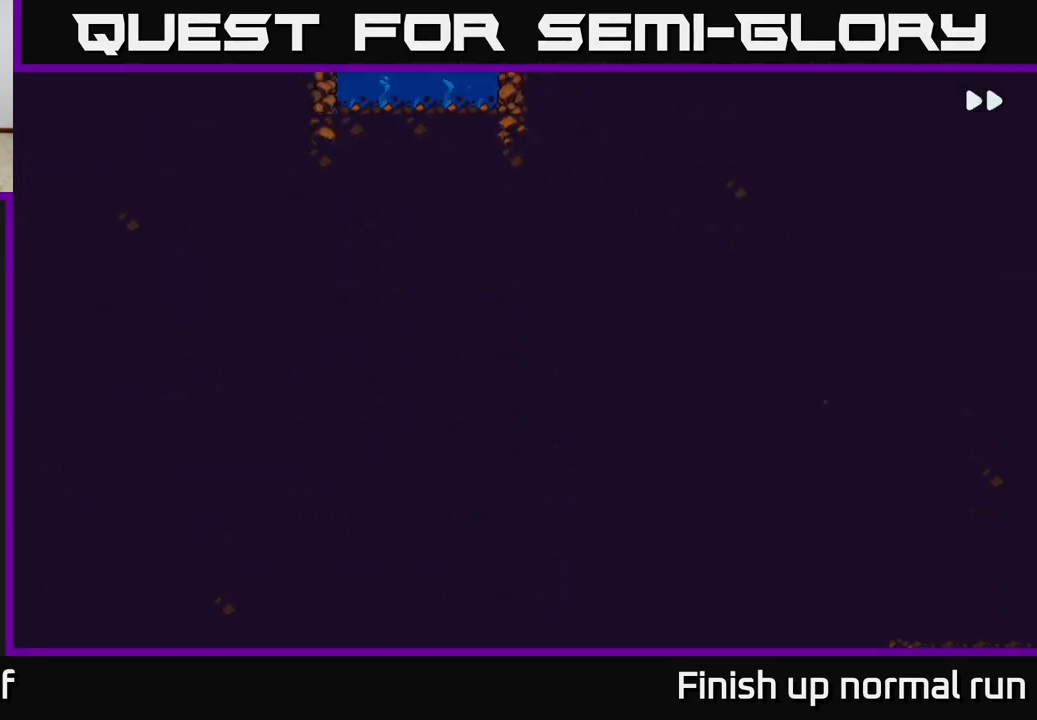
{"buttons": ["R2"], "left_stick": "center", "right_stick": "center", "events": []}
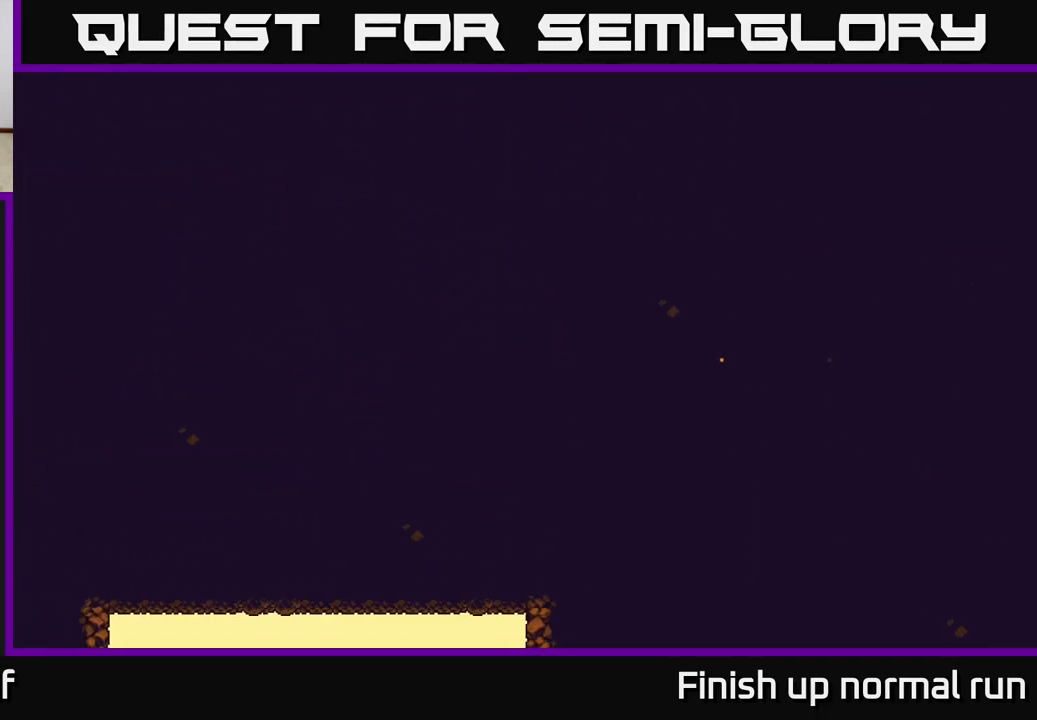
{"buttons": ["R2"], "left_stick": "center", "right_stick": "center", "events": []}
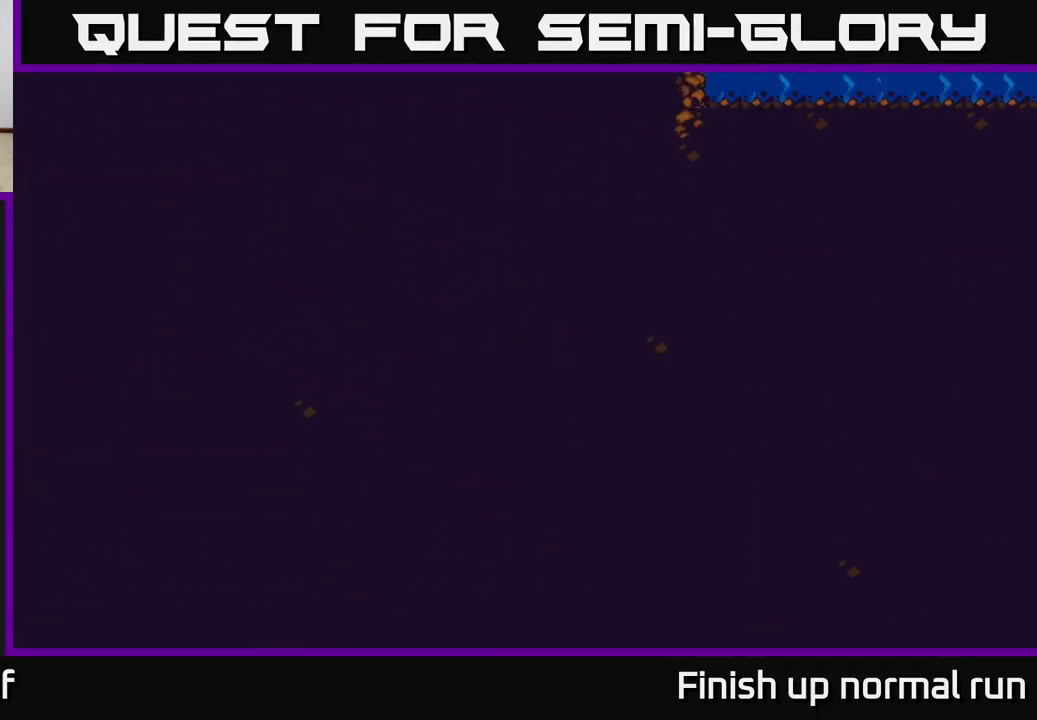
{"buttons": ["R2"], "left_stick": "center", "right_stick": "center", "events": []}
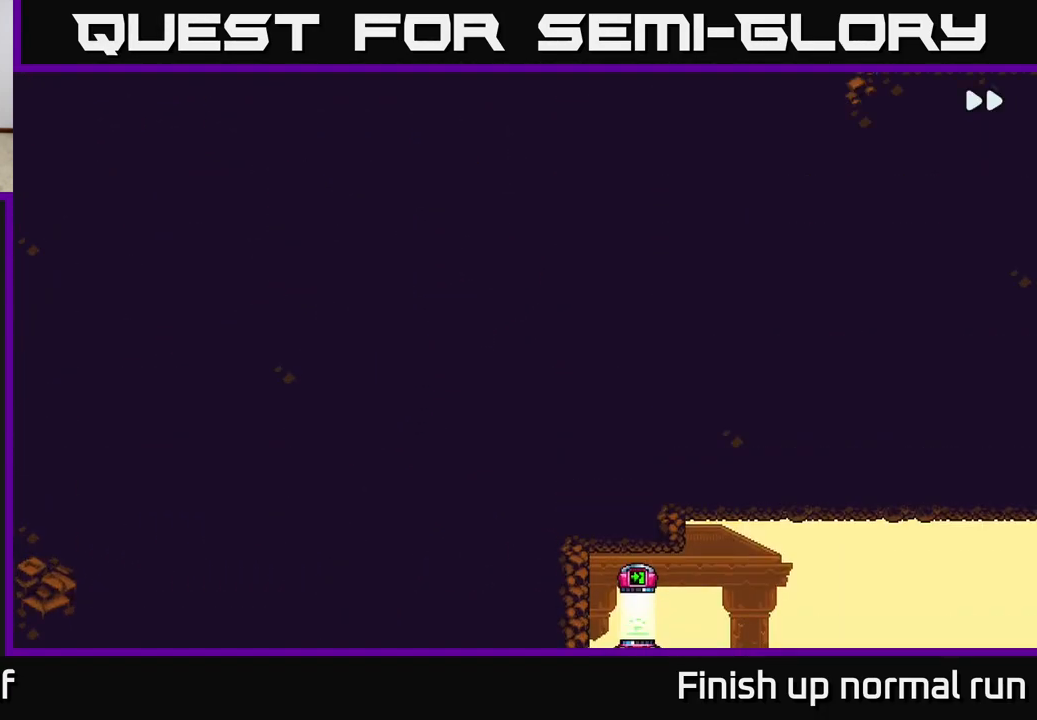
{"buttons": ["R2"], "left_stick": "center", "right_stick": "center", "events": []}
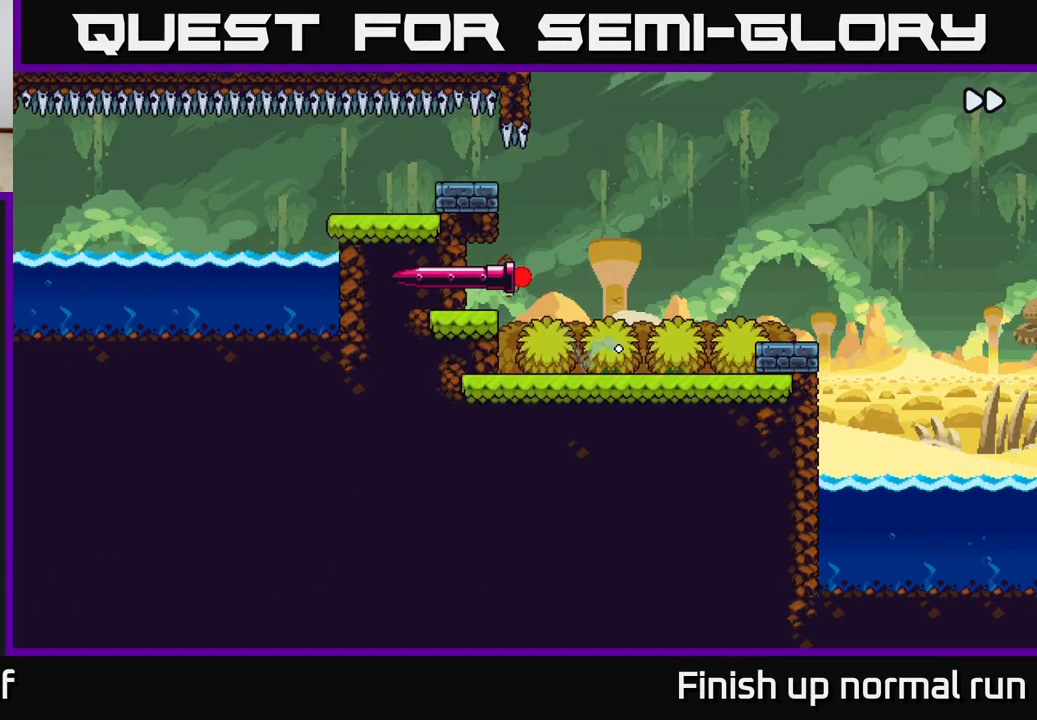
{"buttons": [], "left_stick": "center", "right_stick": "center", "events": [[250, "R2", "up"]]}
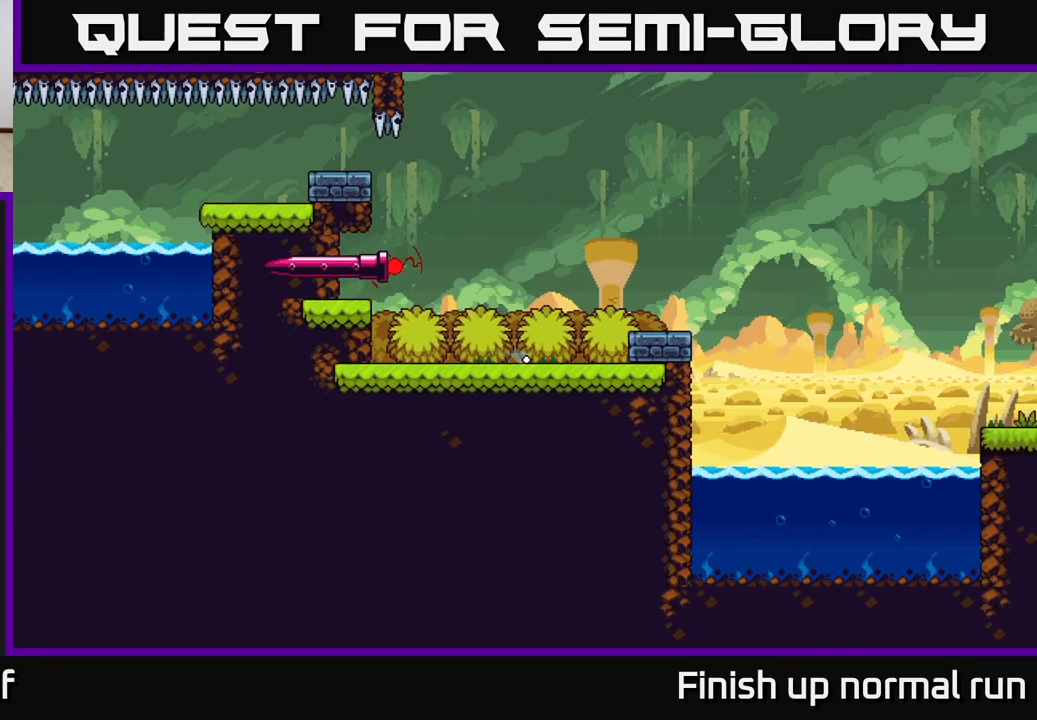
{"buttons": ["R2"], "left_stick": "center", "right_stick": "center", "events": [[17, "R2", "down"]]}
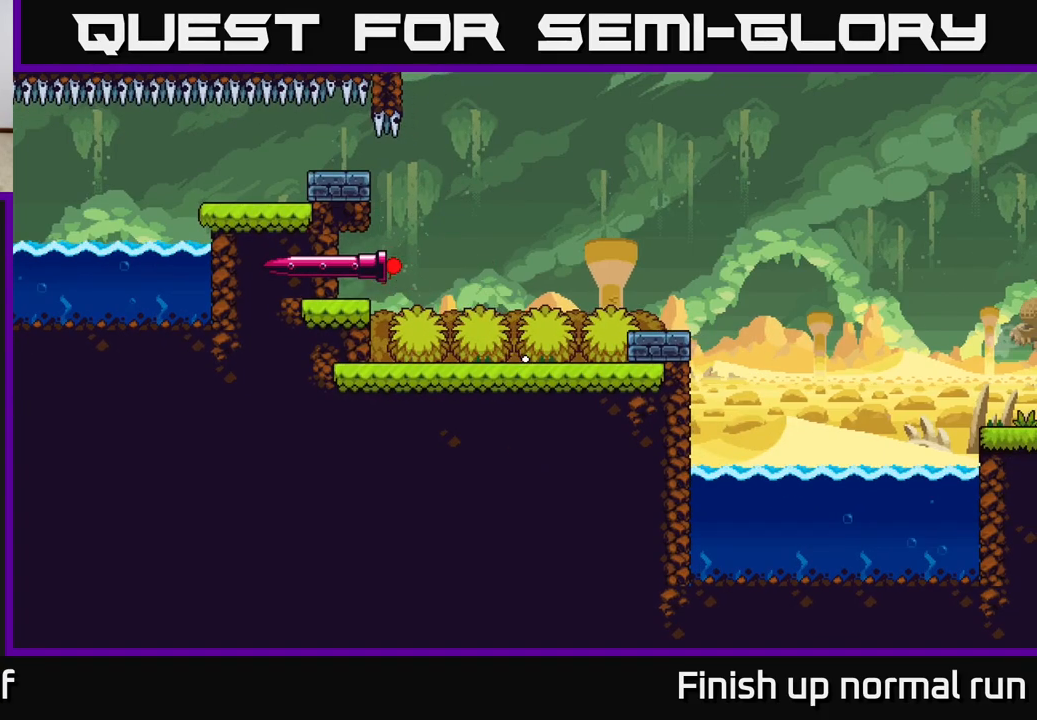
{"buttons": [], "left_stick": "center", "right_stick": "center", "events": [[300, "R2", "up"]]}
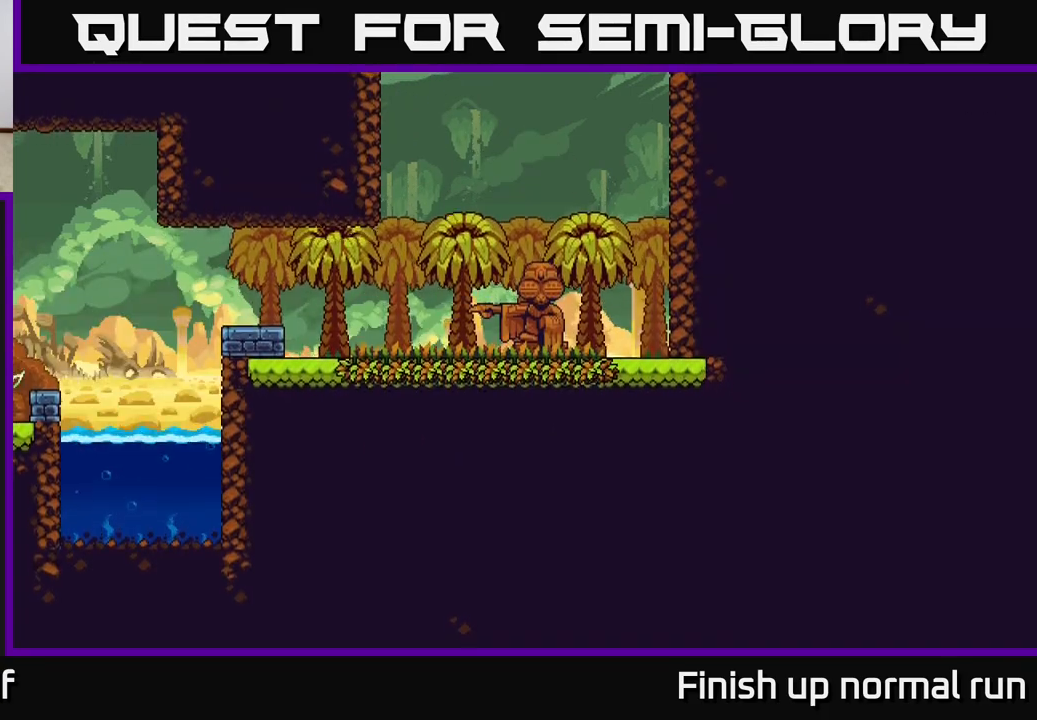
{"buttons": [], "left_stick": "center", "right_stick": "center", "events": [[133, "right_stick", "up-left"], [483, "right_stick", "center"]]}
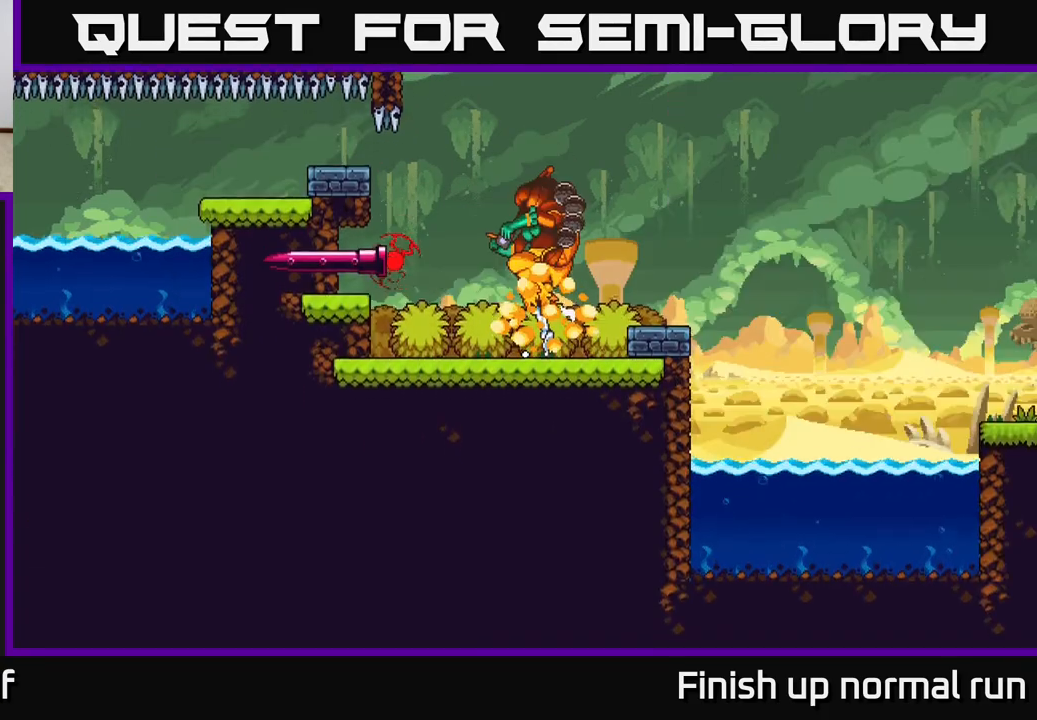
{"buttons": [], "left_stick": "center", "right_stick": "center", "events": [[100, "right_stick", "up-left"], [400, "right_stick", "center"]]}
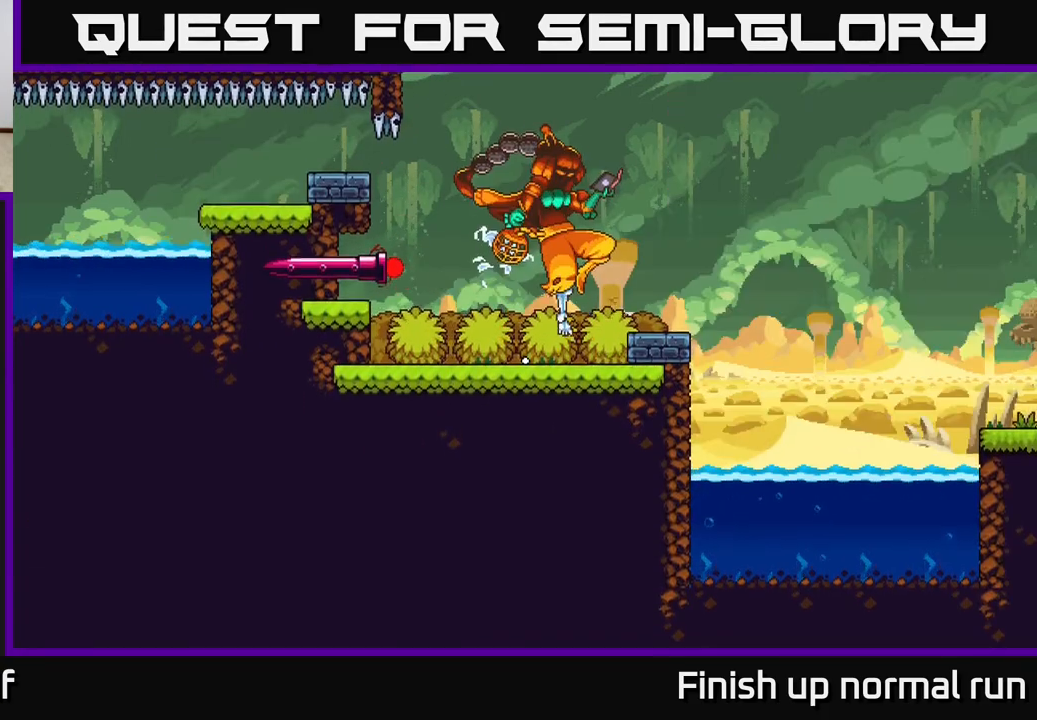
{"buttons": [], "left_stick": "center", "right_stick": "left", "events": [[467, "right_stick", "left"]]}
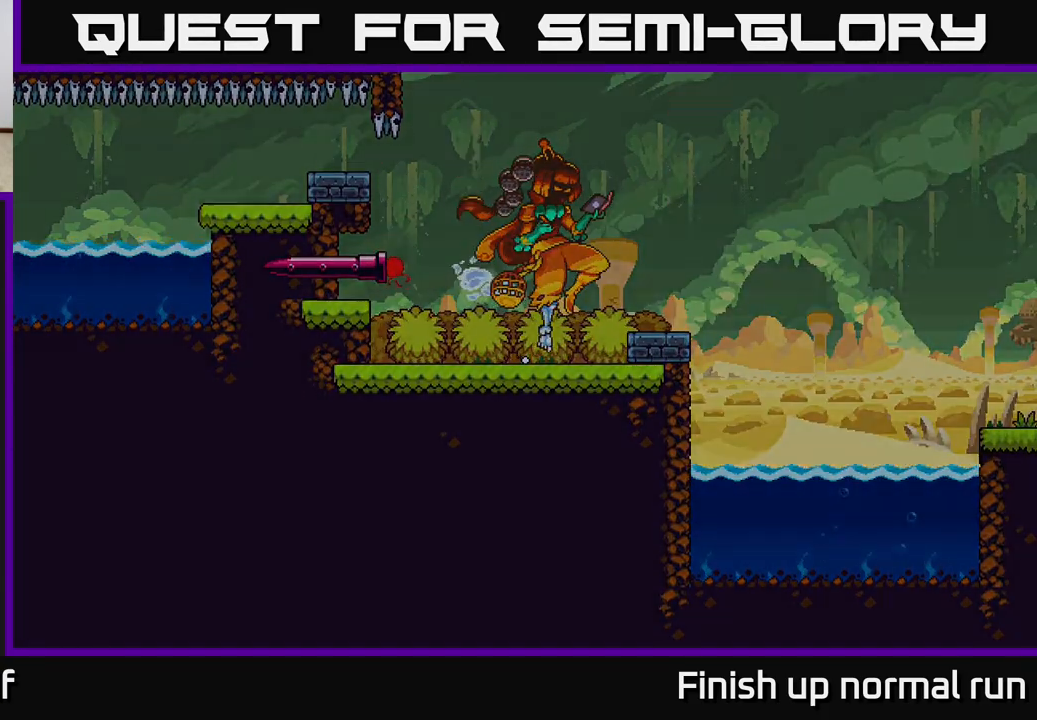
{"buttons": [], "left_stick": "center", "right_stick": "left", "events": []}
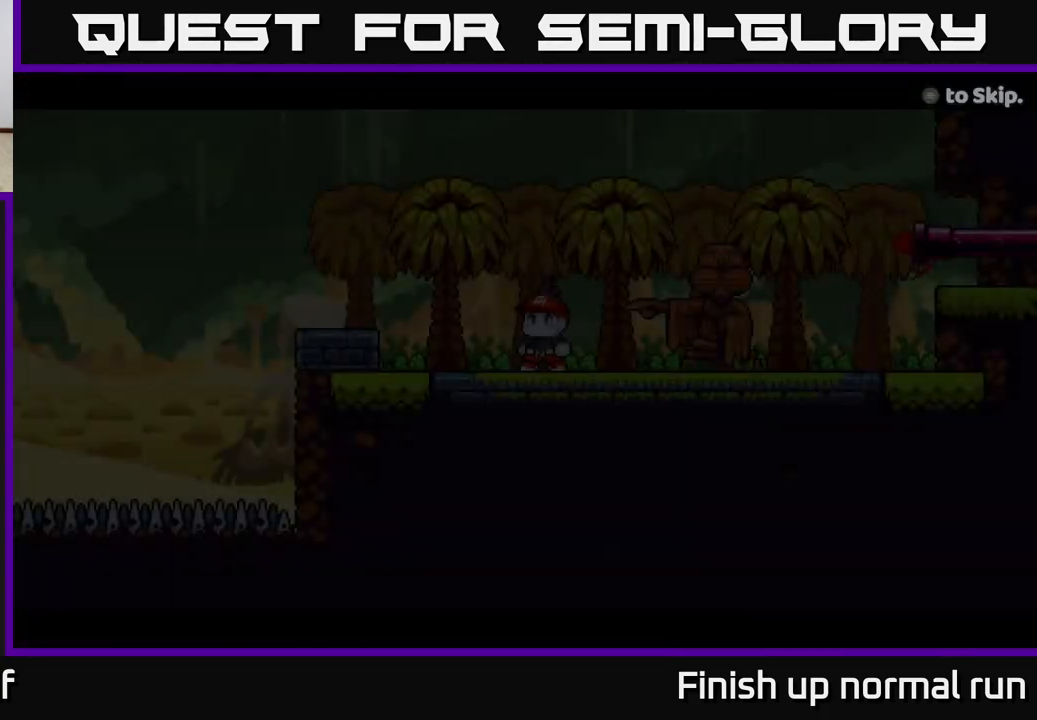
{"buttons": ["R2"], "left_stick": "center", "right_stick": "center", "events": [[33, "right_stick", "center"], [167, "right_stick", "left"], [483, "R2", "down"], [483, "right_stick", "center"]]}
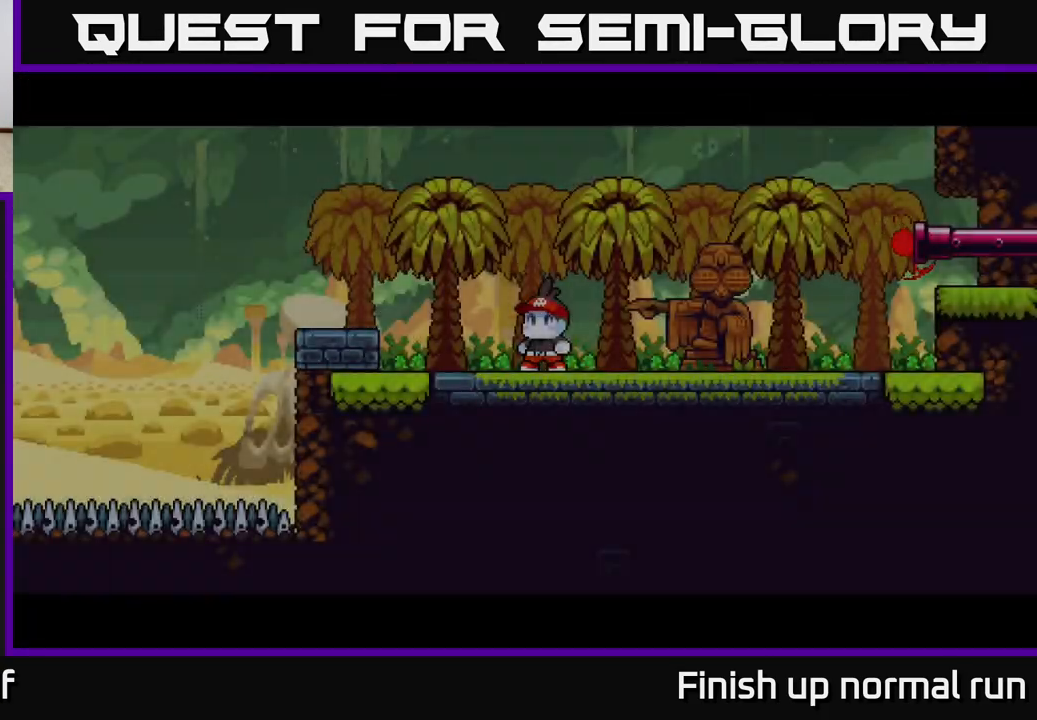
{"buttons": ["R2"], "left_stick": "center", "right_stick": "center", "events": []}
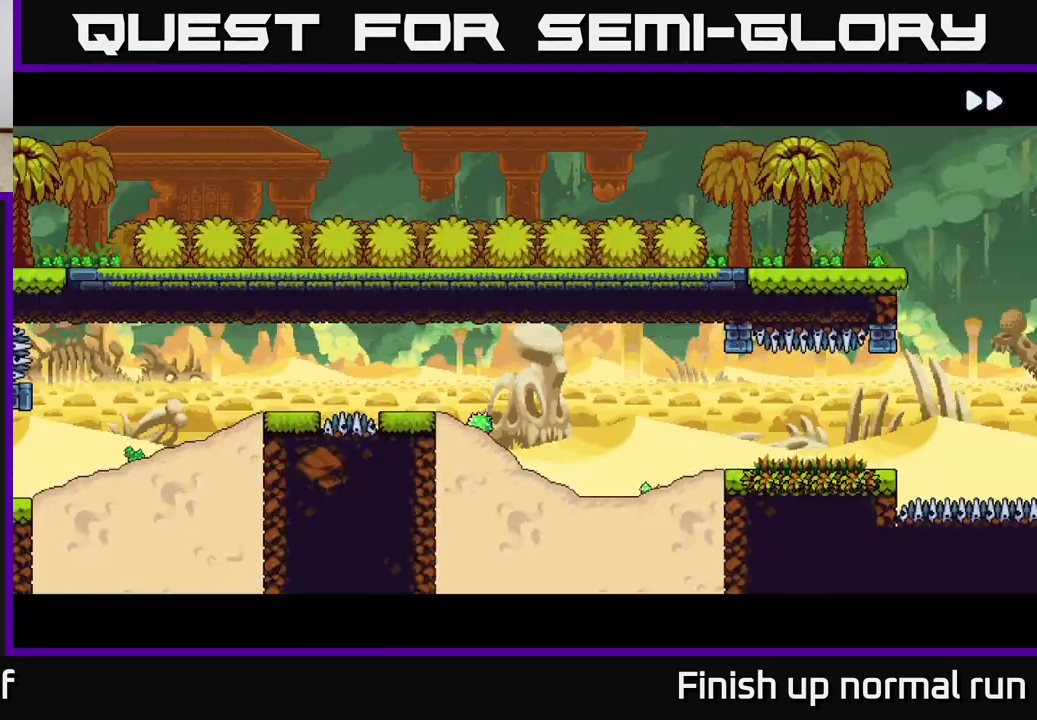
{"buttons": [], "left_stick": "center", "right_stick": "center", "events": [[483, "R2", "up"]]}
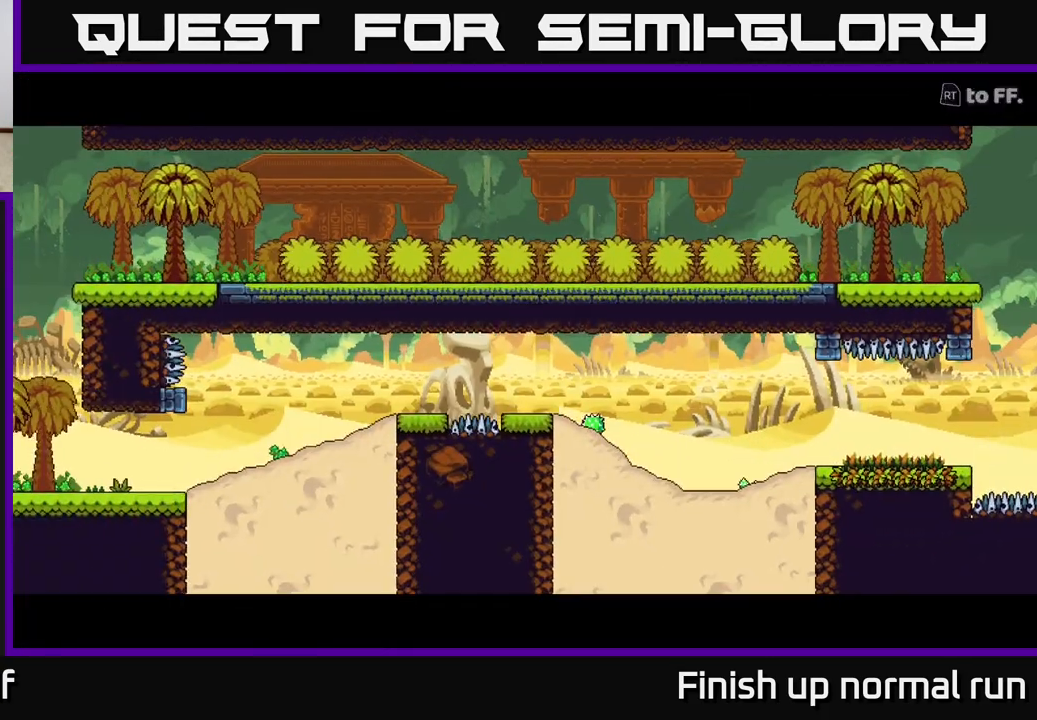
{"buttons": ["R2"], "left_stick": "center", "right_stick": "center", "events": [[317, "R2", "down"]]}
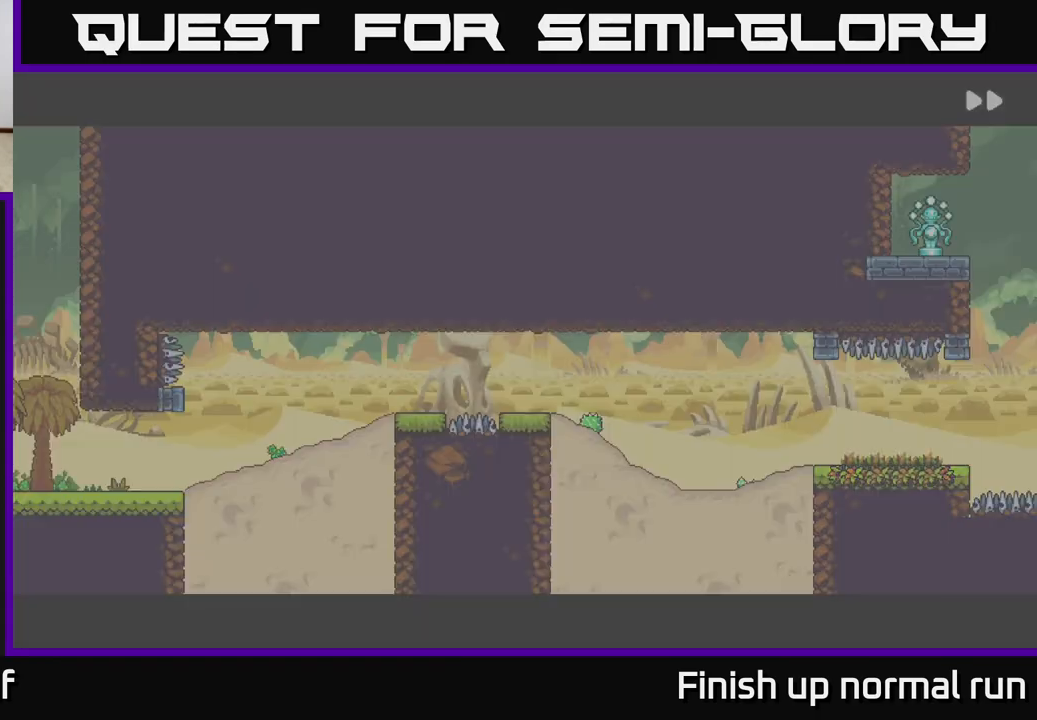
{"buttons": [], "left_stick": "center", "right_stick": "center", "events": [[300, "R2", "up"]]}
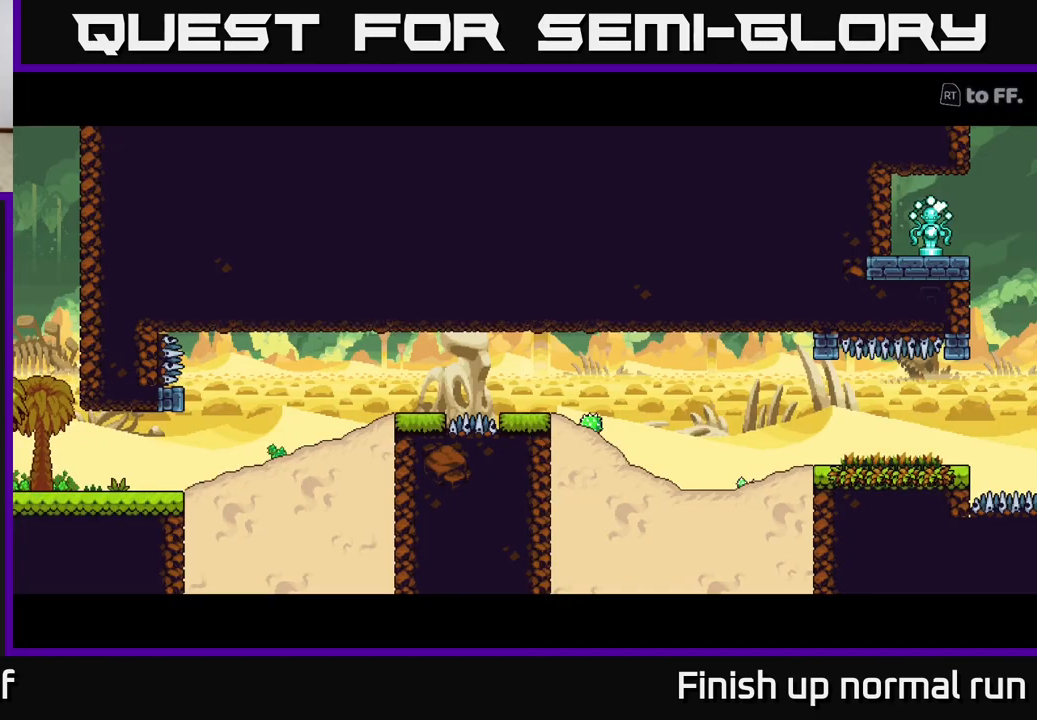
{"buttons": [], "left_stick": "center", "right_stick": "center", "events": []}
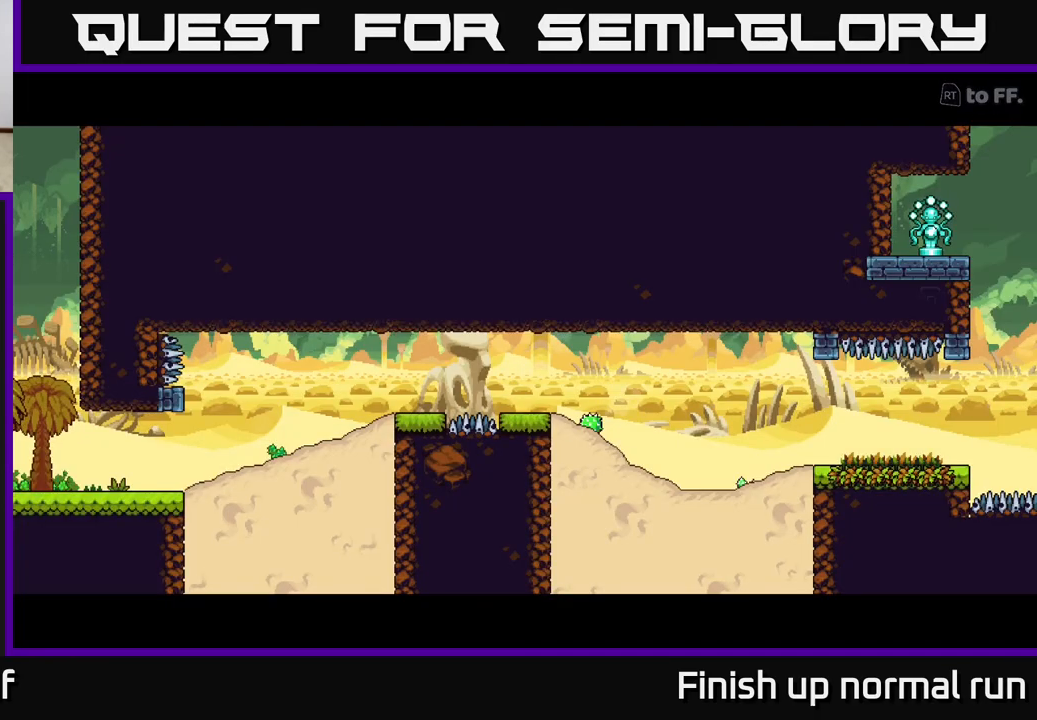
{"buttons": [], "left_stick": "center", "right_stick": "center", "events": []}
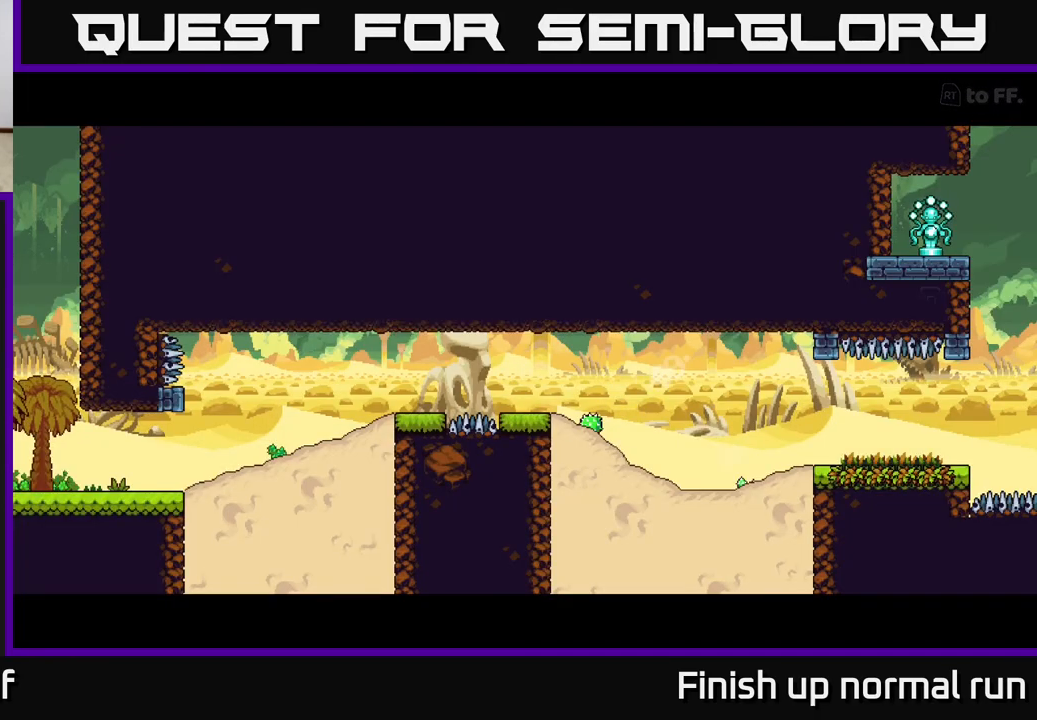
{"buttons": [], "left_stick": "center", "right_stick": "center", "events": [[183, "right_stick", "down-left"], [483, "right_stick", "center"]]}
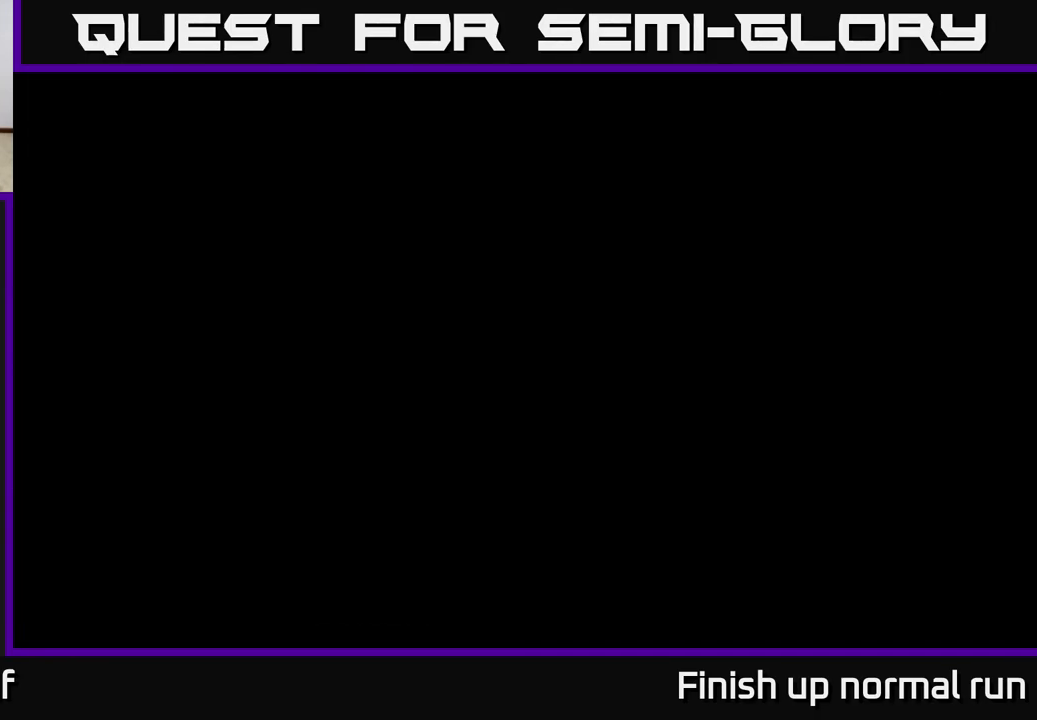
{"buttons": [], "left_stick": "center", "right_stick": "center", "events": []}
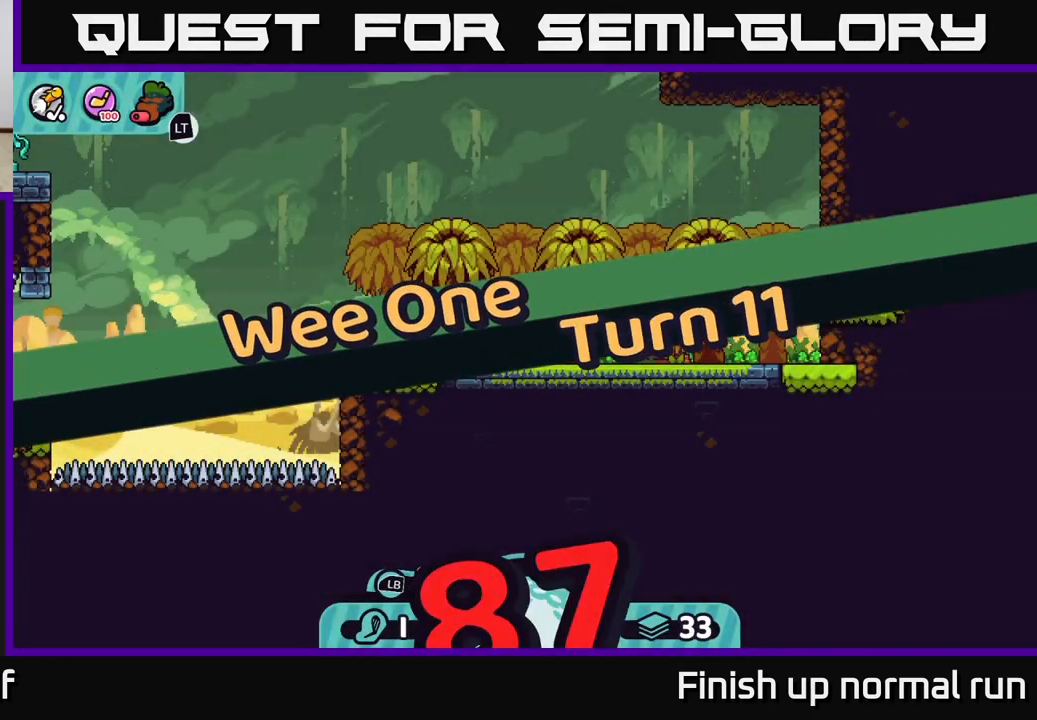
{"buttons": [], "left_stick": "center", "right_stick": "center", "events": [[67, "right_stick", "left"], [450, "right_stick", "center"]]}
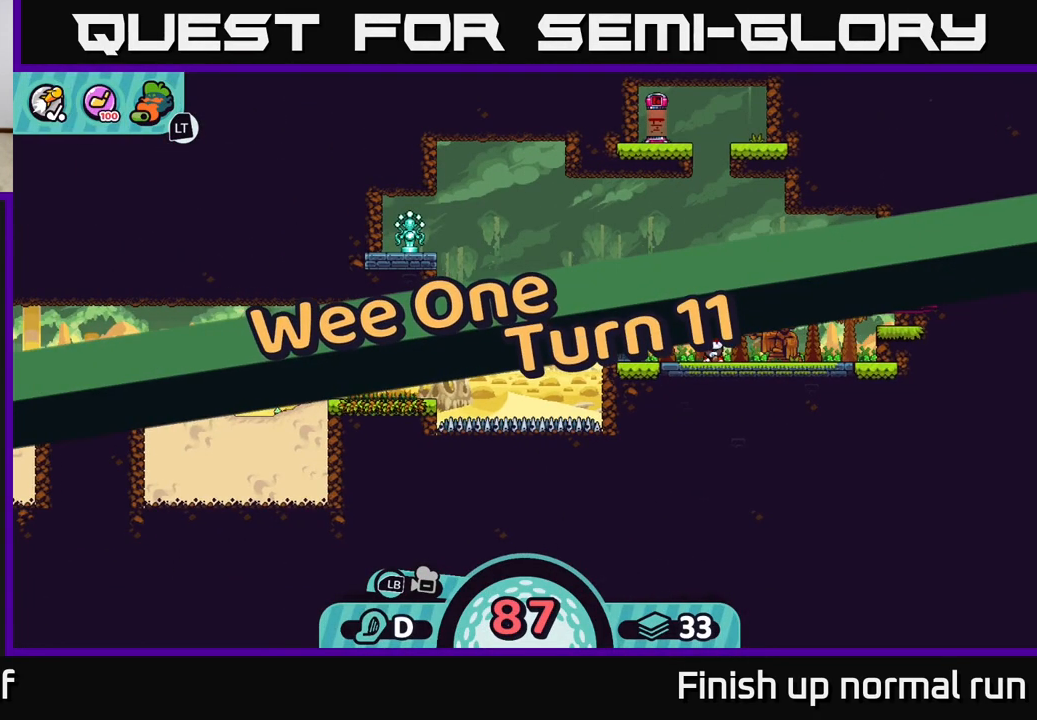
{"buttons": [], "left_stick": "center", "right_stick": "left", "events": [[183, "right_stick", "left"]]}
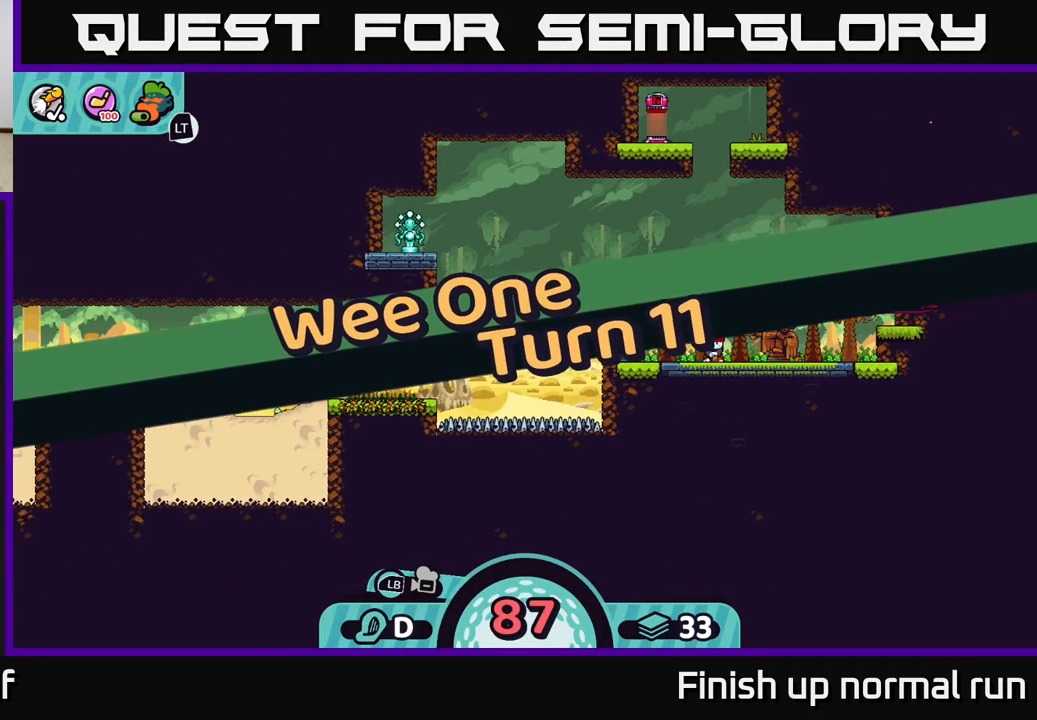
{"buttons": [], "left_stick": "center", "right_stick": "center", "events": [[33, "right_stick", "center"]]}
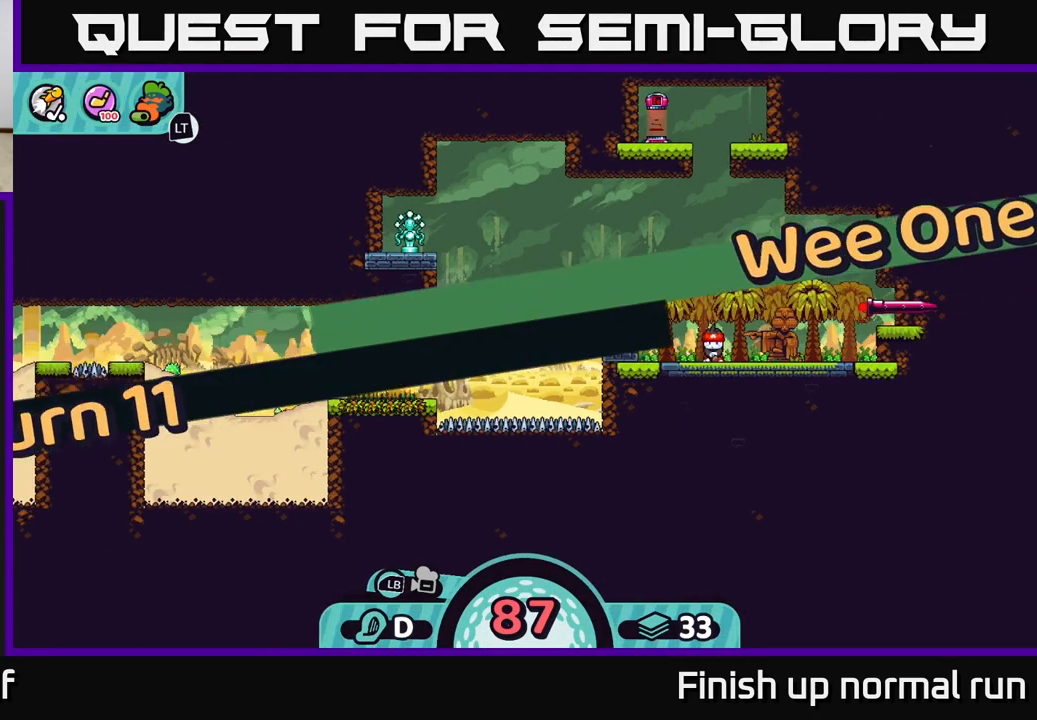
{"buttons": [], "left_stick": "center", "right_stick": "center", "events": []}
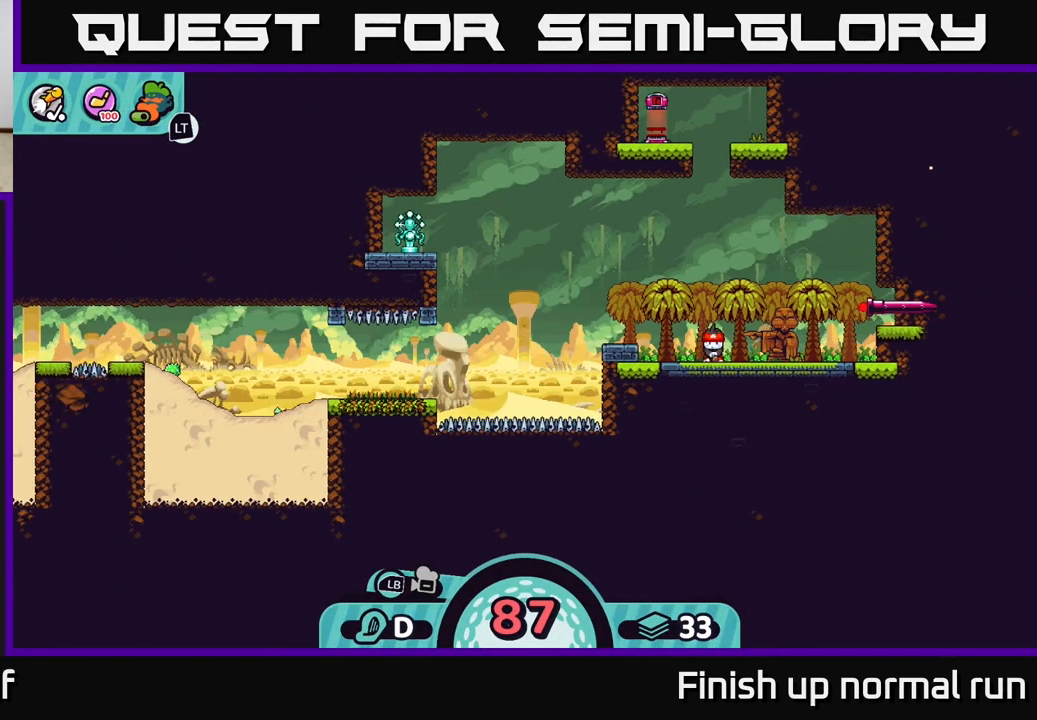
{"buttons": [], "left_stick": "center", "right_stick": "center", "events": []}
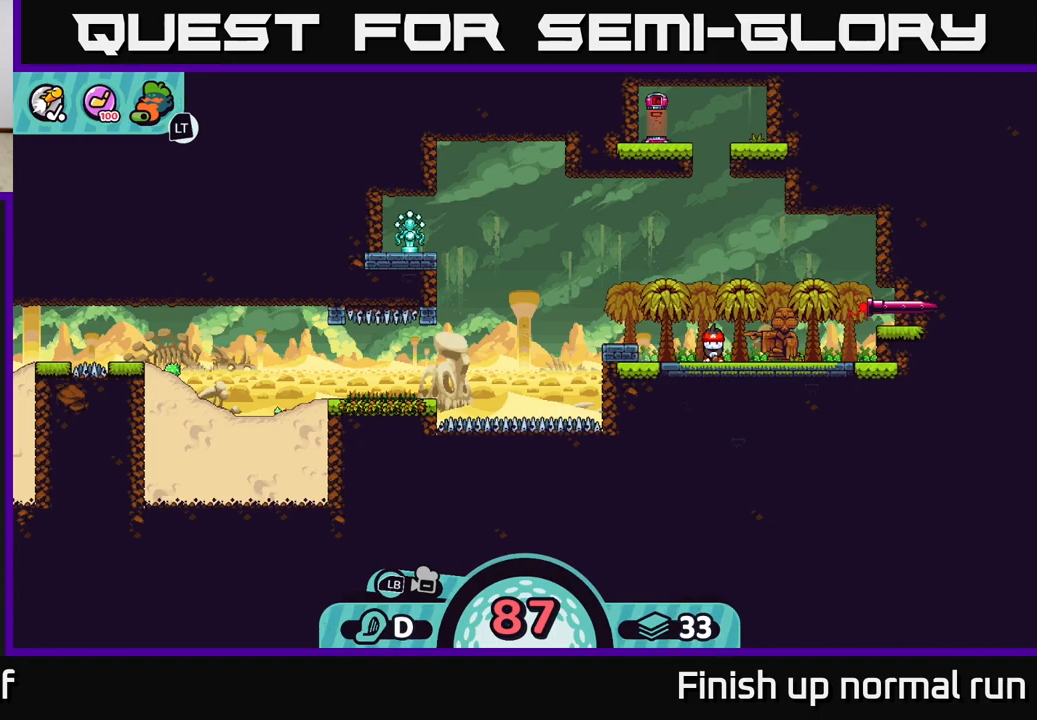
{"buttons": [], "left_stick": "center", "right_stick": "center", "events": []}
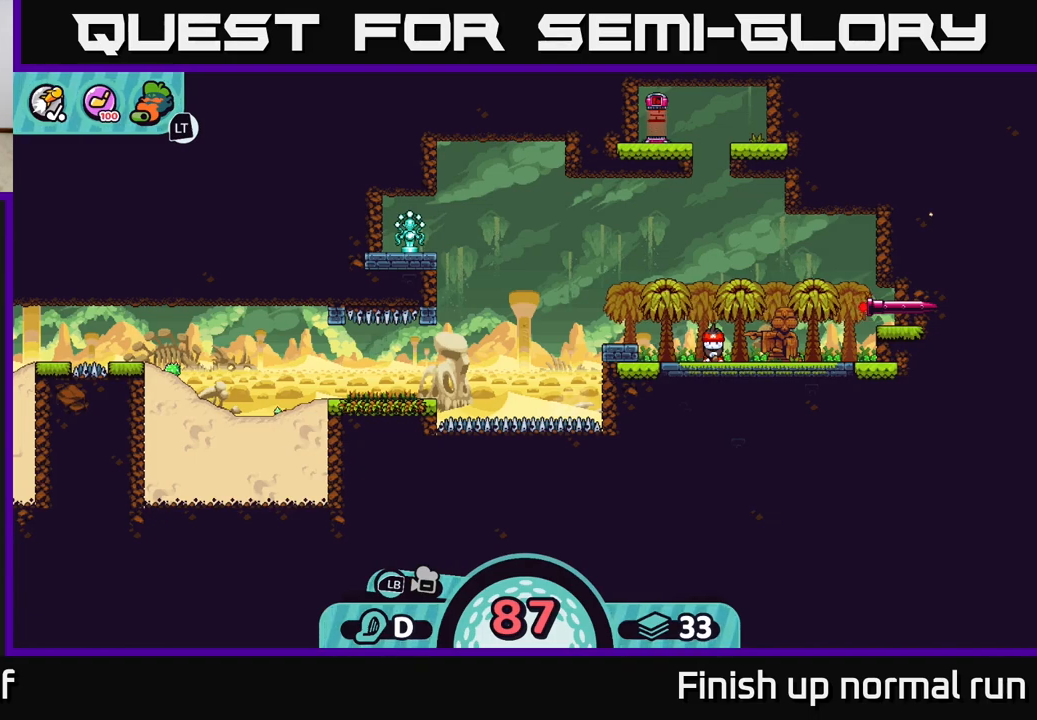
{"buttons": [], "left_stick": "center", "right_stick": "center", "events": [[167, "right_stick", "left"], [483, "right_stick", "center"]]}